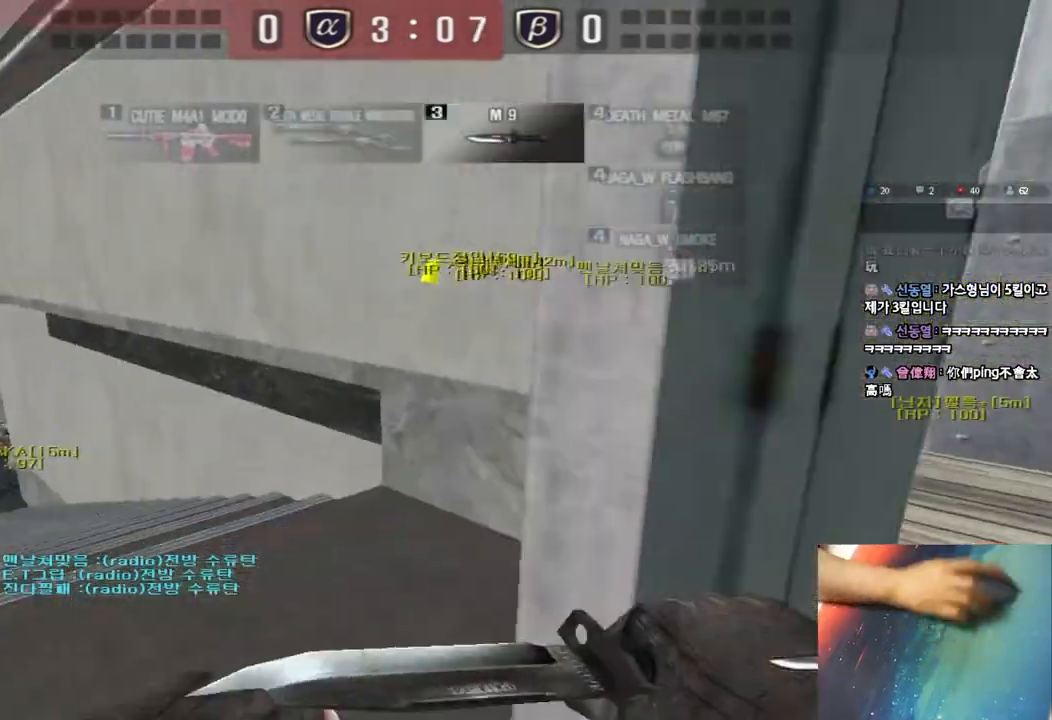
Gameplay with keyboard; each line is a JSON object with the keys held at the frame after it. "events" lists presses ("down") and releases ("up") of "a", "ctrl", "d", "e", "f", "q", "r", "s", "shift", "space", "tab" and "w" between this image and that frame as [ms after this image, input, new state], when the widget could be followed in between. No other keys are recorded. Mouse input is not recorded.
{"keys": ["a", "w"], "events": []}
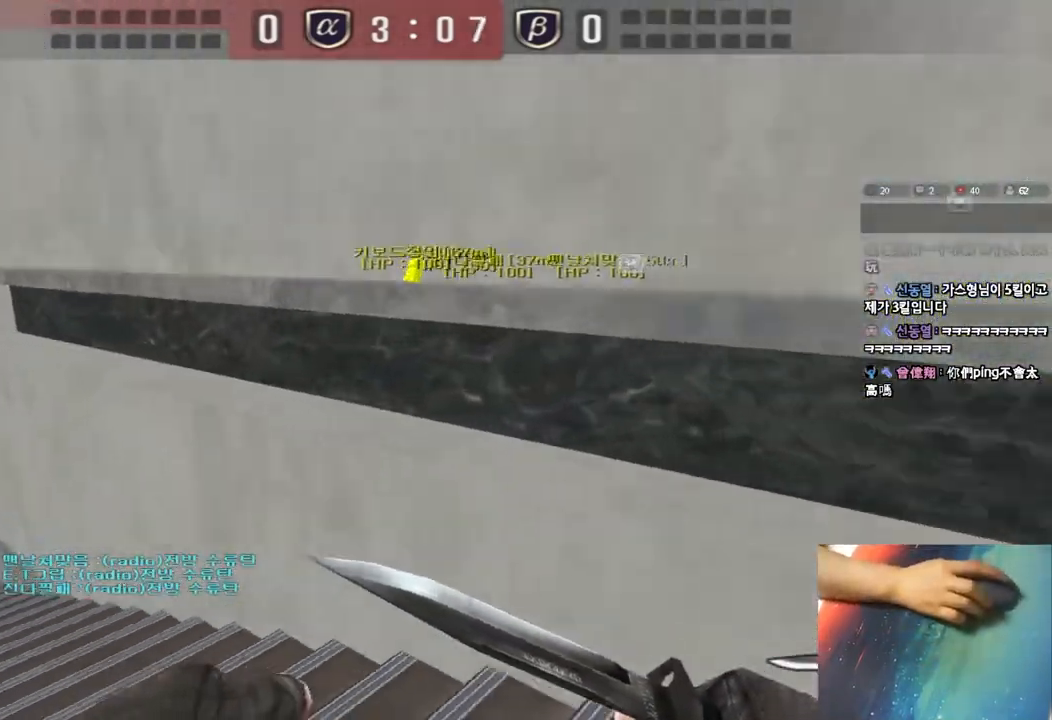
{"keys": ["a", "w"], "events": []}
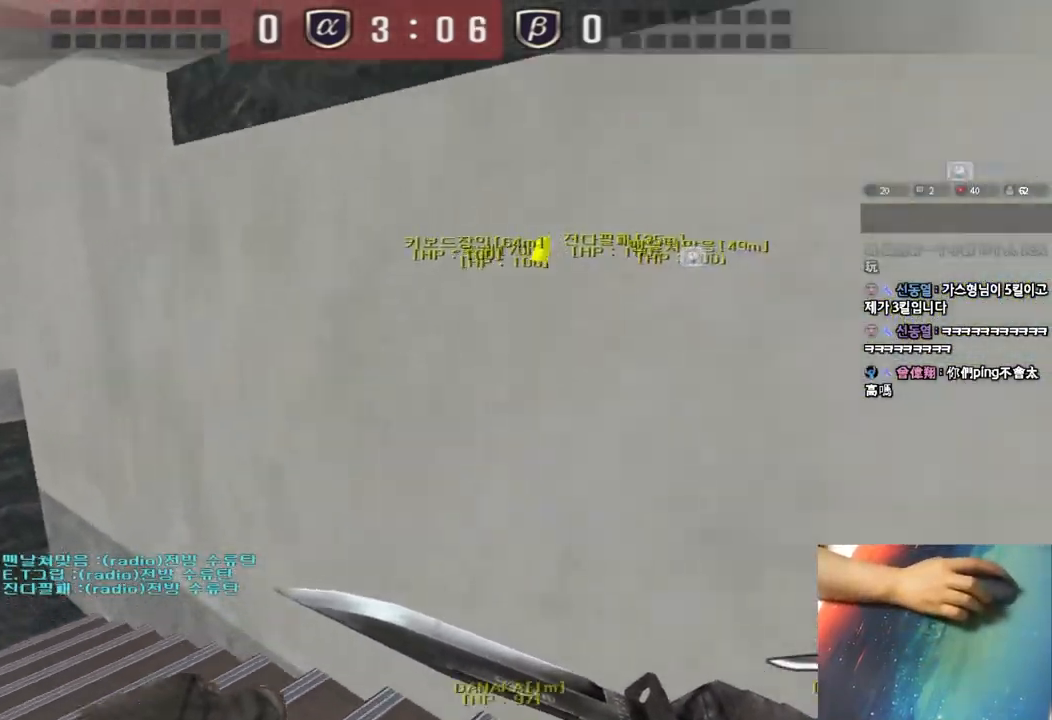
{"keys": [], "events": [[167, "shift", "down"], [167, "w", "up"], [183, "a", "up"], [200, "space", "down"], [283, "shift", "up"], [333, "space", "up"]]}
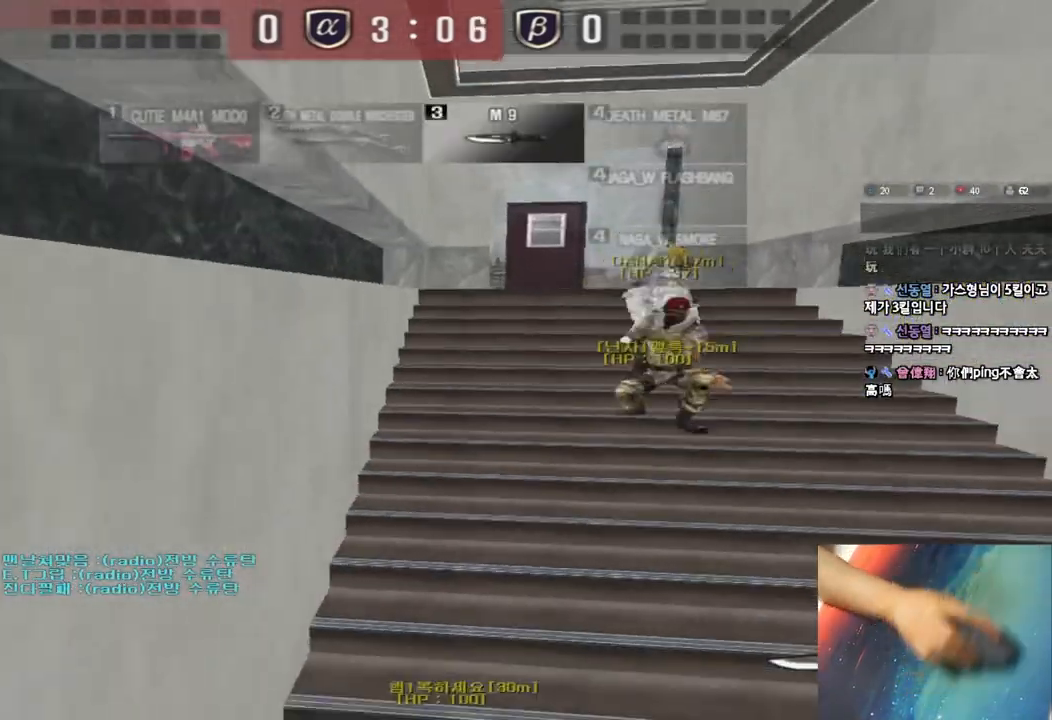
{"keys": ["a", "w"], "events": [[433, "a", "down"], [450, "w", "down"]]}
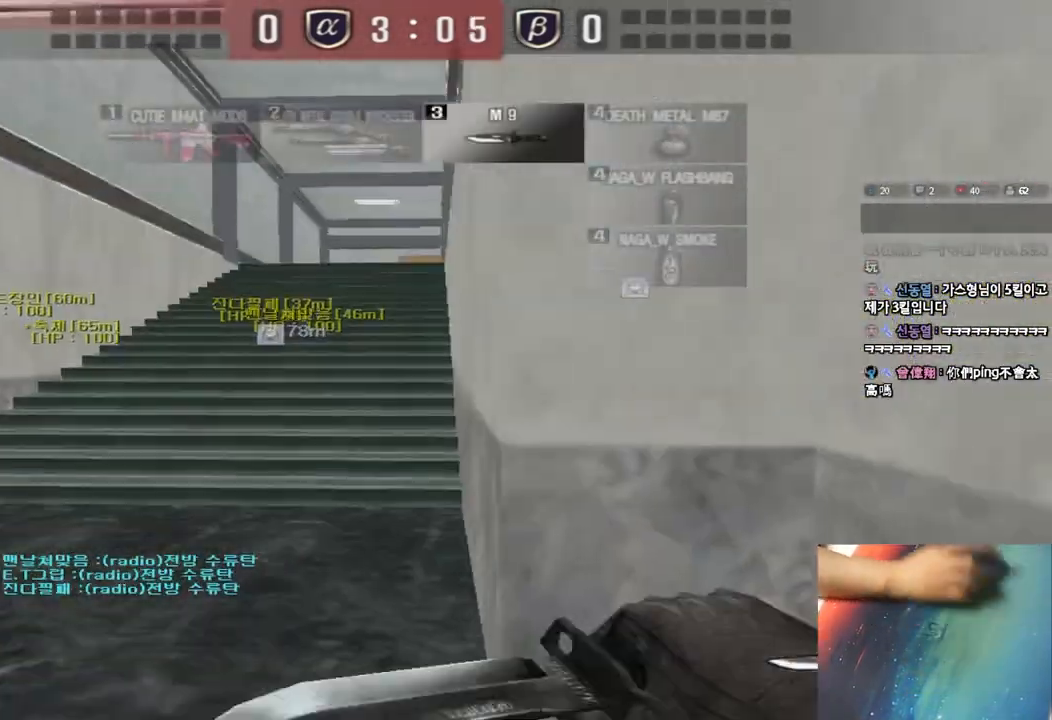
{"keys": ["w"], "events": [[467, "a", "up"]]}
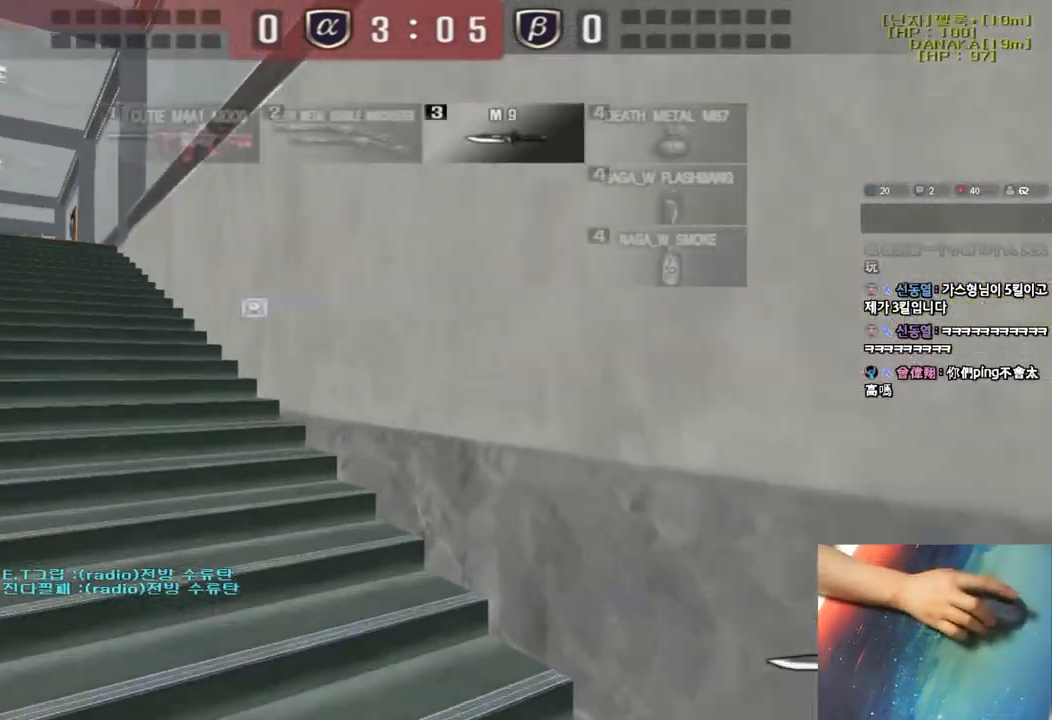
{"keys": ["d", "w"], "events": [[17, "d", "down"], [267, "ctrl", "down"], [267, "d", "up"], [283, "w", "up"], [367, "ctrl", "up"], [367, "d", "down"], [367, "w", "down"]]}
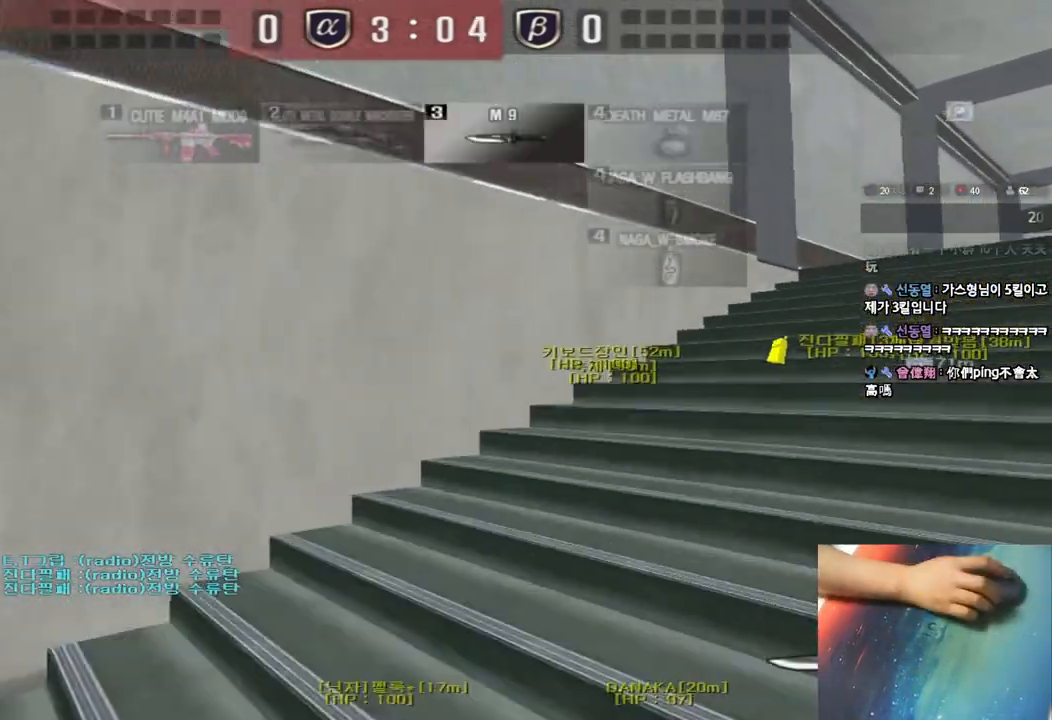
{"keys": ["d", "w"], "events": [[200, "ctrl", "down"], [200, "d", "up"], [217, "w", "up"], [283, "w", "down"], [300, "ctrl", "up"], [300, "d", "down"]]}
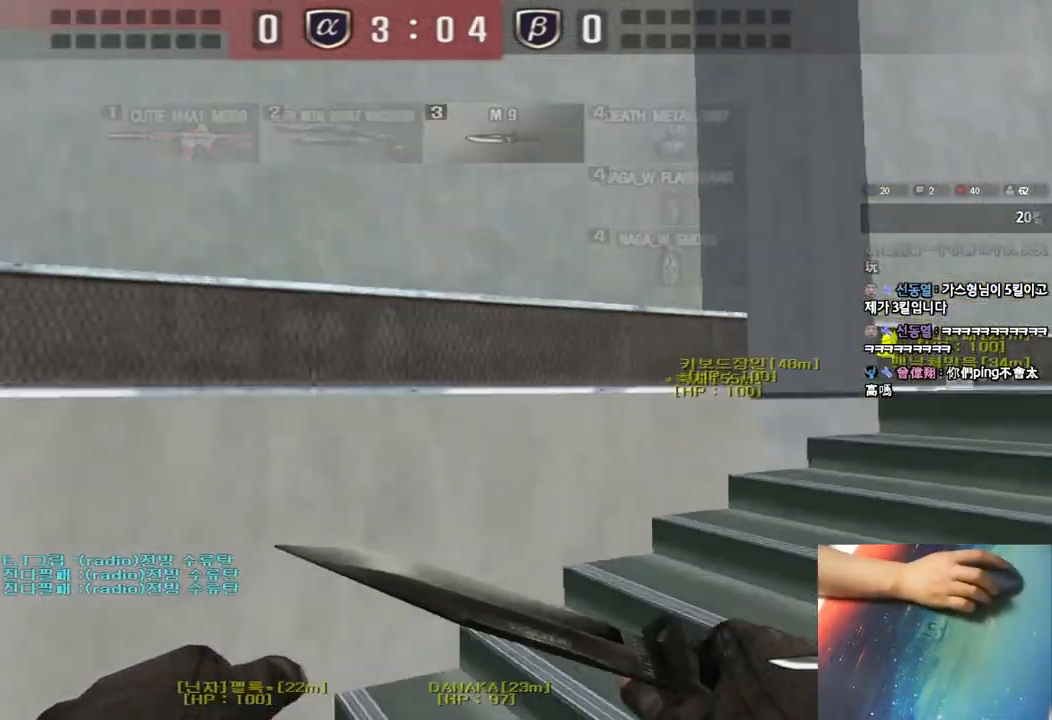
{"keys": ["d", "w"], "events": [[367, "ctrl", "down"], [367, "d", "up"], [383, "w", "up"], [433, "ctrl", "up"], [450, "w", "down"], [467, "d", "down"]]}
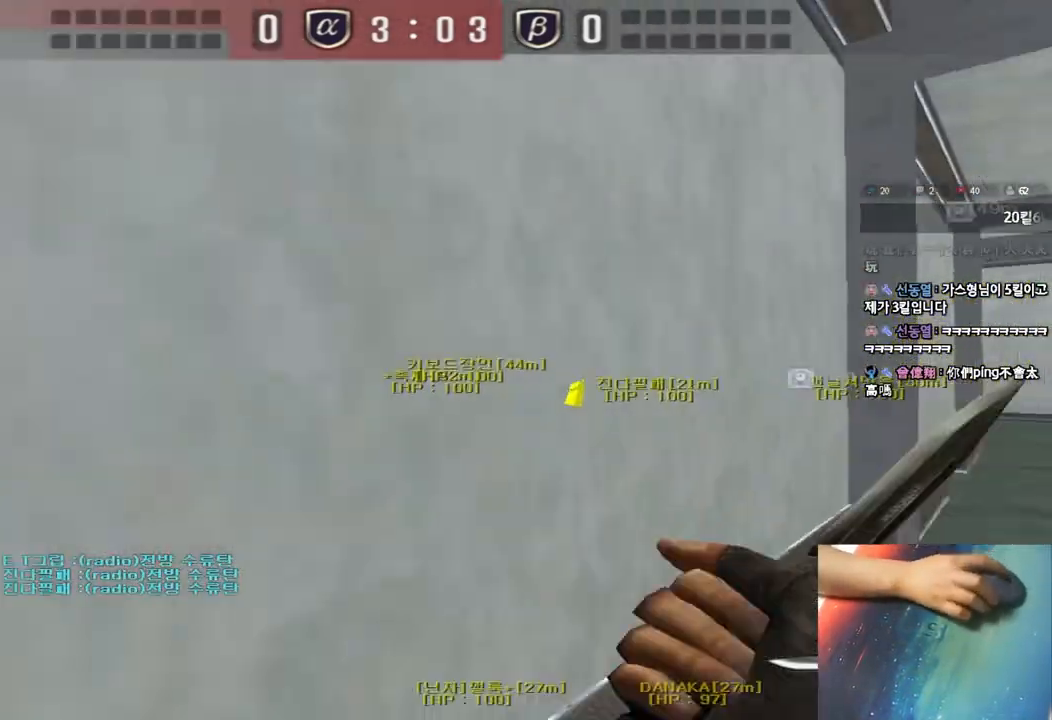
{"keys": ["d", "tab", "w"], "events": [[267, "d", "up"], [283, "w", "up"], [300, "ctrl", "down"], [317, "tab", "down"], [350, "w", "down"], [367, "d", "down"], [383, "ctrl", "up"]]}
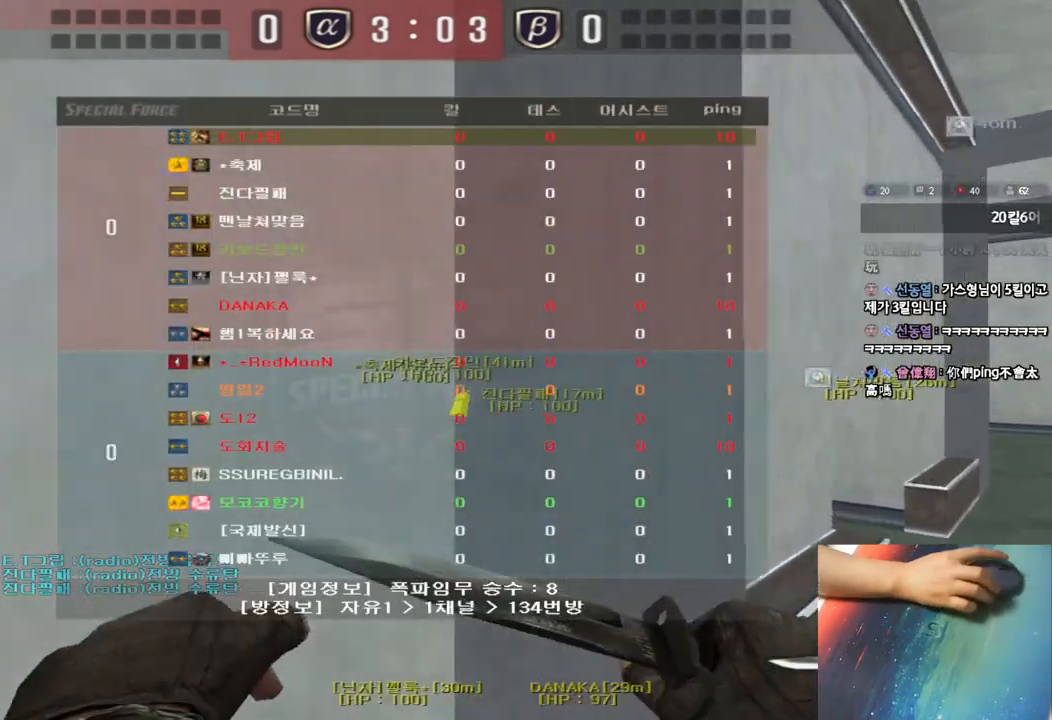
{"keys": ["d", "tab", "w"], "events": [[167, "d", "up"], [167, "w", "up"], [183, "ctrl", "down"], [267, "d", "down"], [267, "w", "down"], [283, "ctrl", "up"]]}
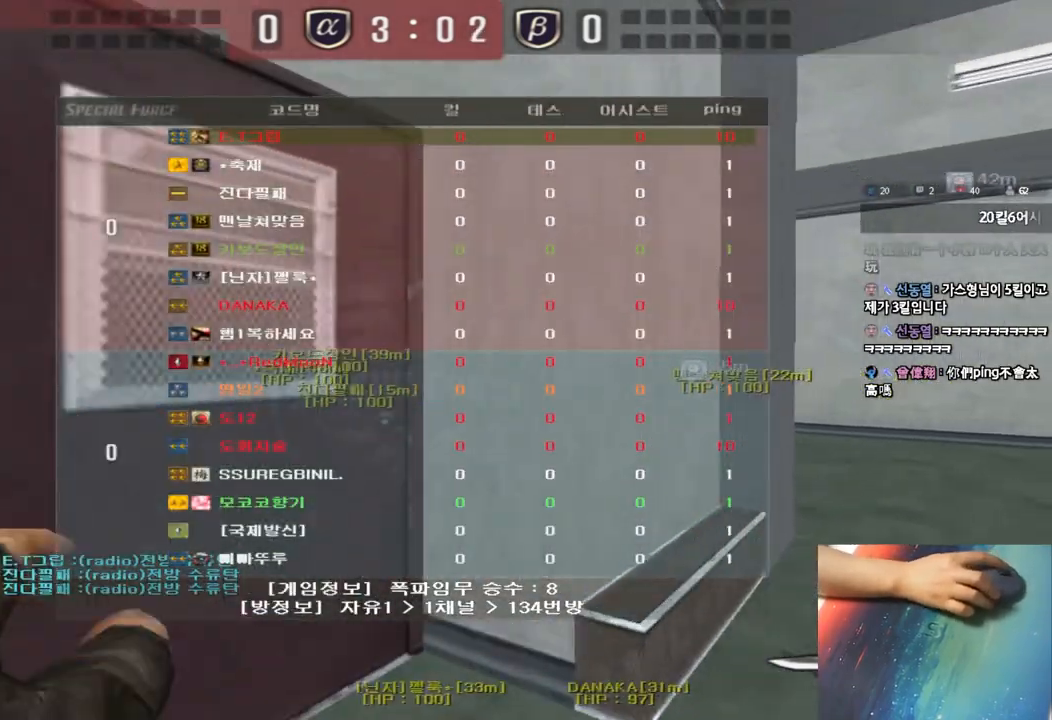
{"keys": ["d", "tab", "w"], "events": [[150, "d", "up"], [167, "ctrl", "down"], [167, "w", "up"], [250, "d", "down"], [250, "w", "down"], [267, "ctrl", "up"]]}
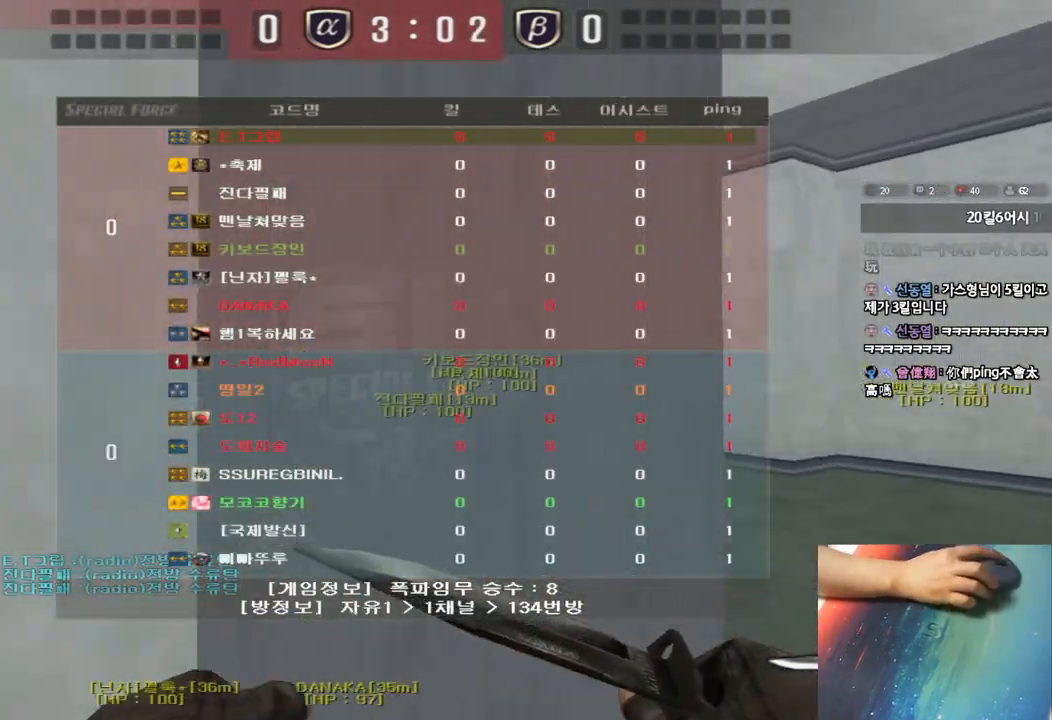
{"keys": ["a", "w"], "events": [[50, "ctrl", "down"], [50, "w", "up"], [67, "d", "up"], [83, "tab", "up"], [133, "ctrl", "up"], [150, "d", "down"], [150, "w", "down"], [200, "d", "up"], [250, "a", "down"]]}
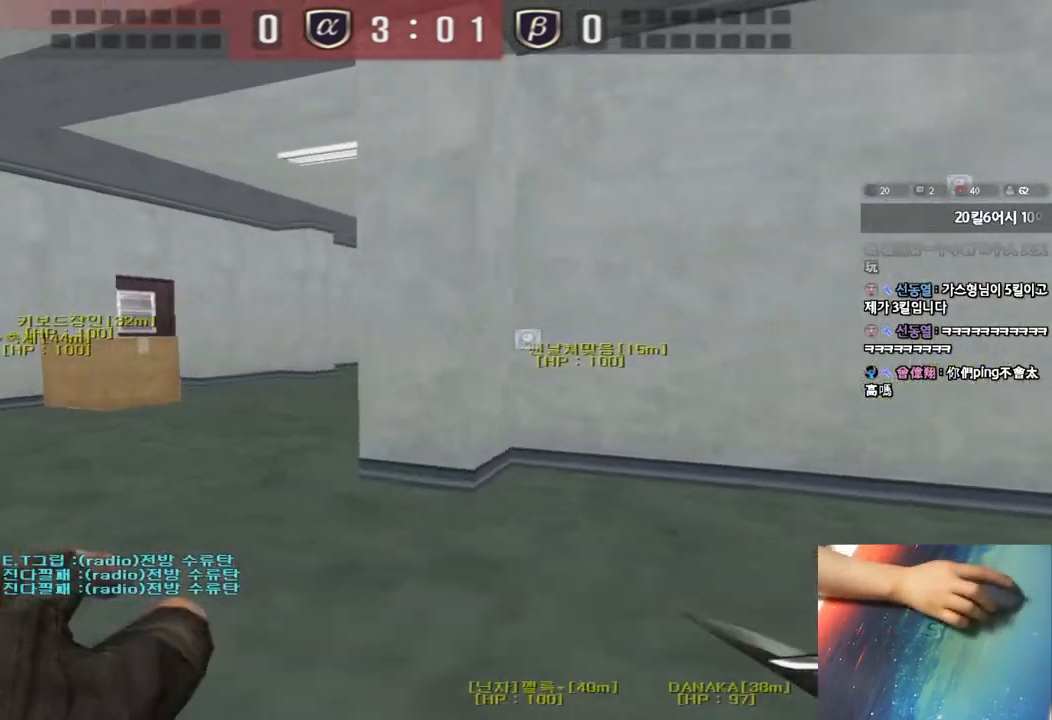
{"keys": [], "events": [[250, "shift", "down"], [267, "w", "up"], [283, "a", "up"], [317, "space", "down"], [400, "space", "up"], [483, "shift", "up"]]}
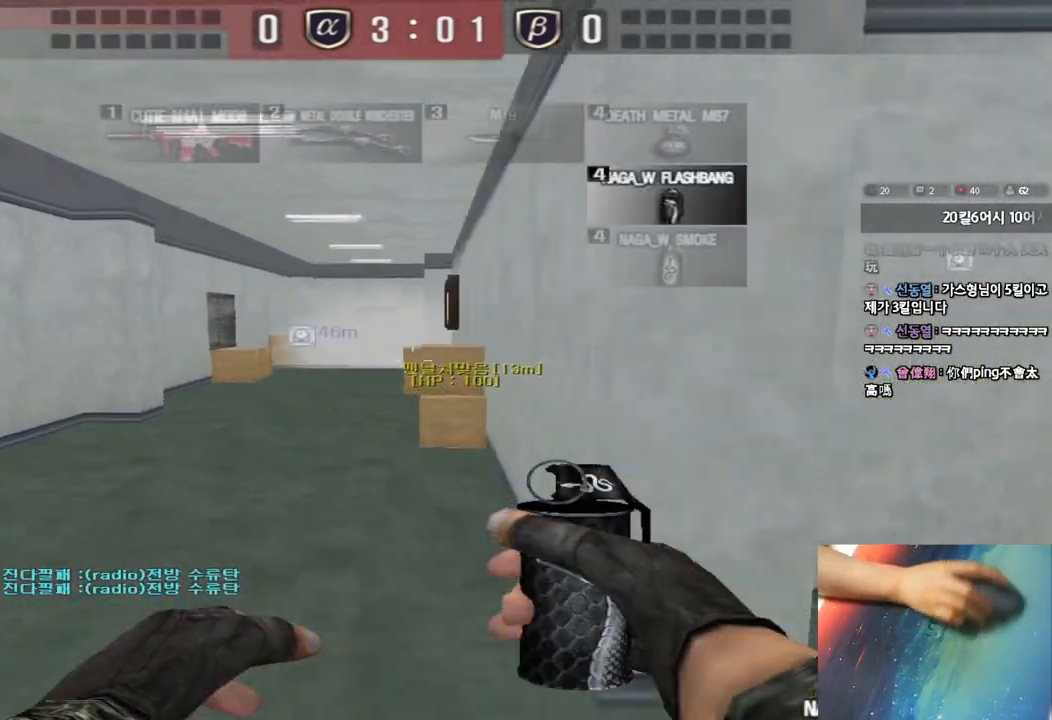
{"keys": ["d", "w"], "events": [[200, "d", "down"], [200, "w", "down"]]}
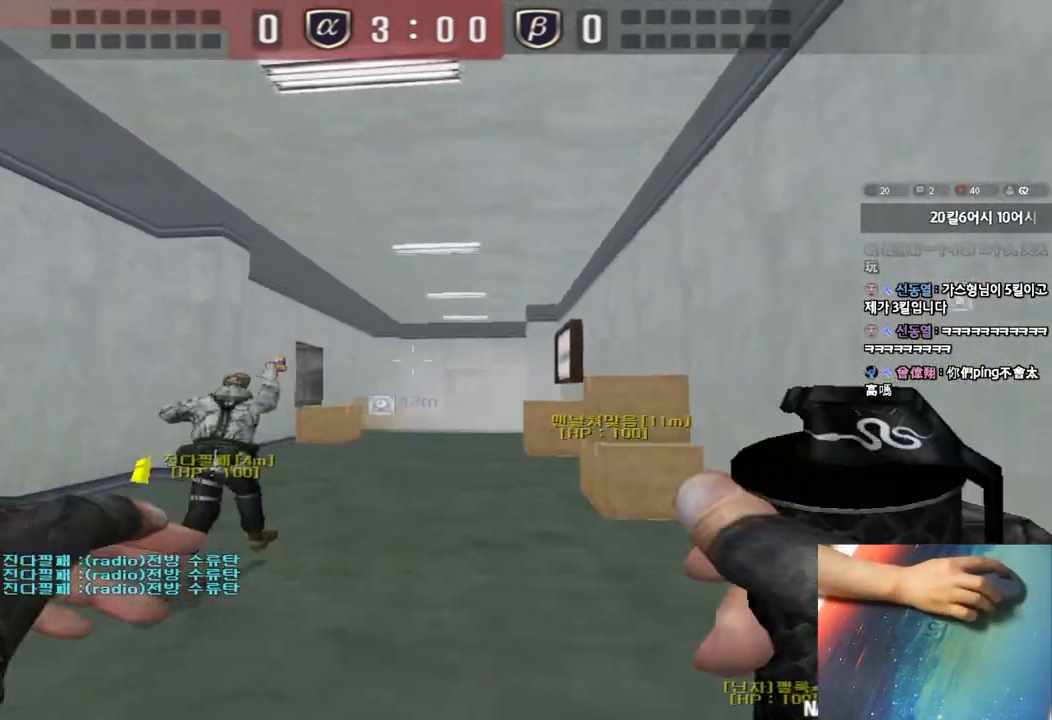
{"keys": ["a", "shift", "w"], "events": [[100, "shift", "down"], [117, "d", "up"], [117, "w", "up"], [150, "space", "down"], [233, "space", "up"], [250, "a", "down"], [250, "shift", "up"], [267, "w", "down"], [350, "shift", "down"]]}
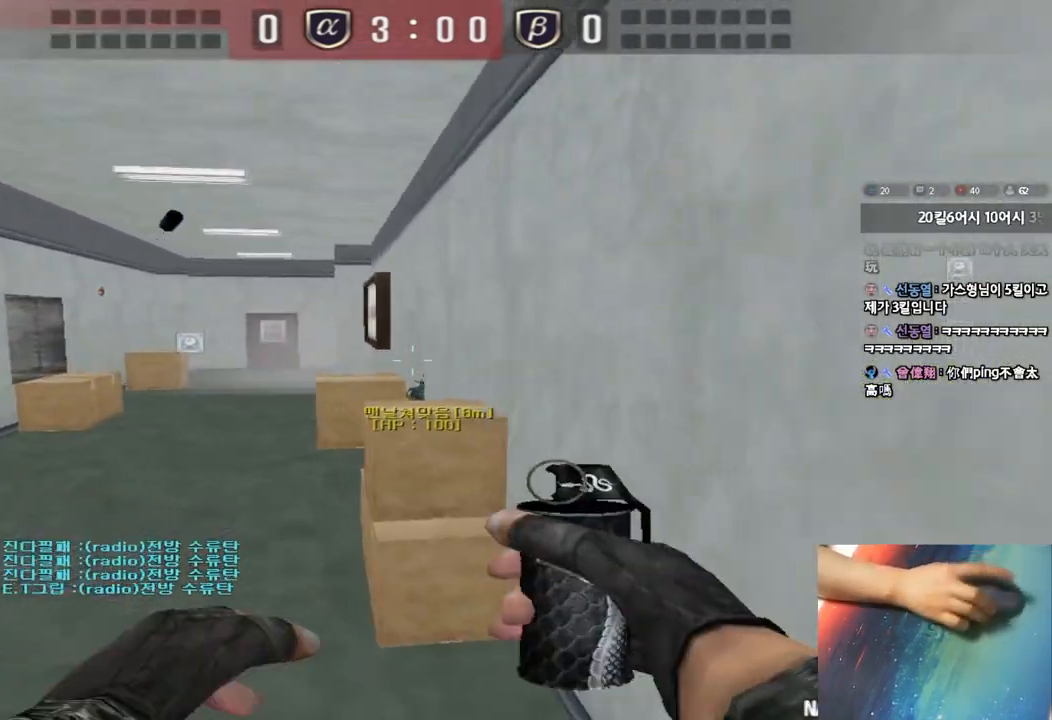
{"keys": ["ctrl", "space"], "events": [[17, "shift", "up"], [417, "ctrl", "down"], [417, "w", "up"], [433, "a", "up"], [450, "space", "down"]]}
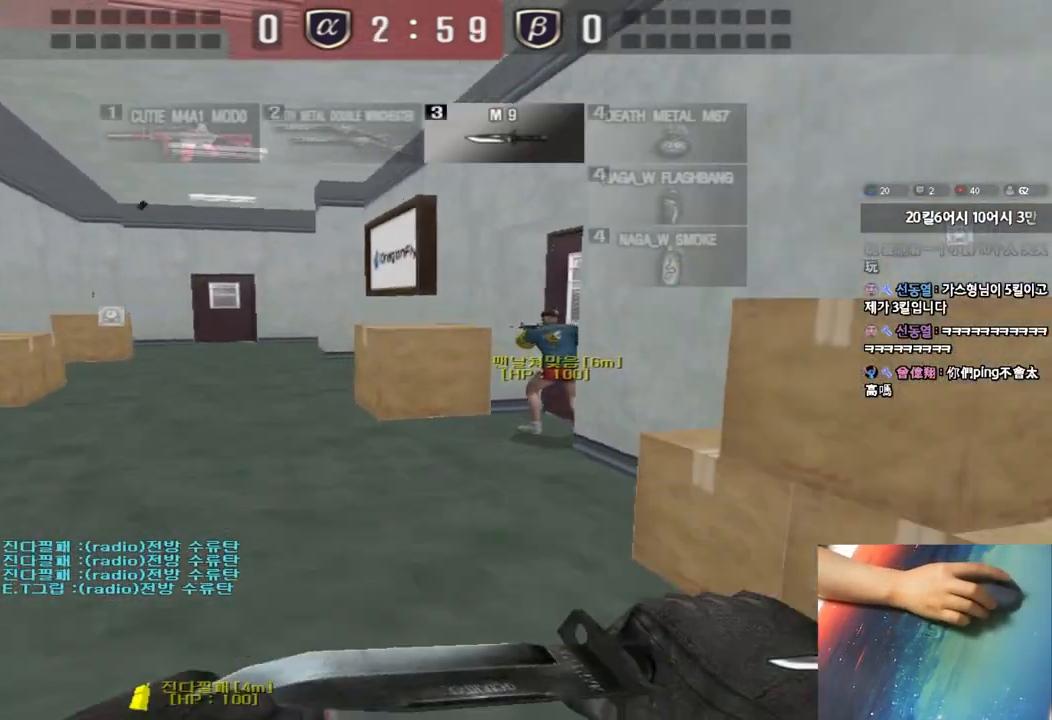
{"keys": [], "events": [[83, "space", "up"], [100, "ctrl", "up"]]}
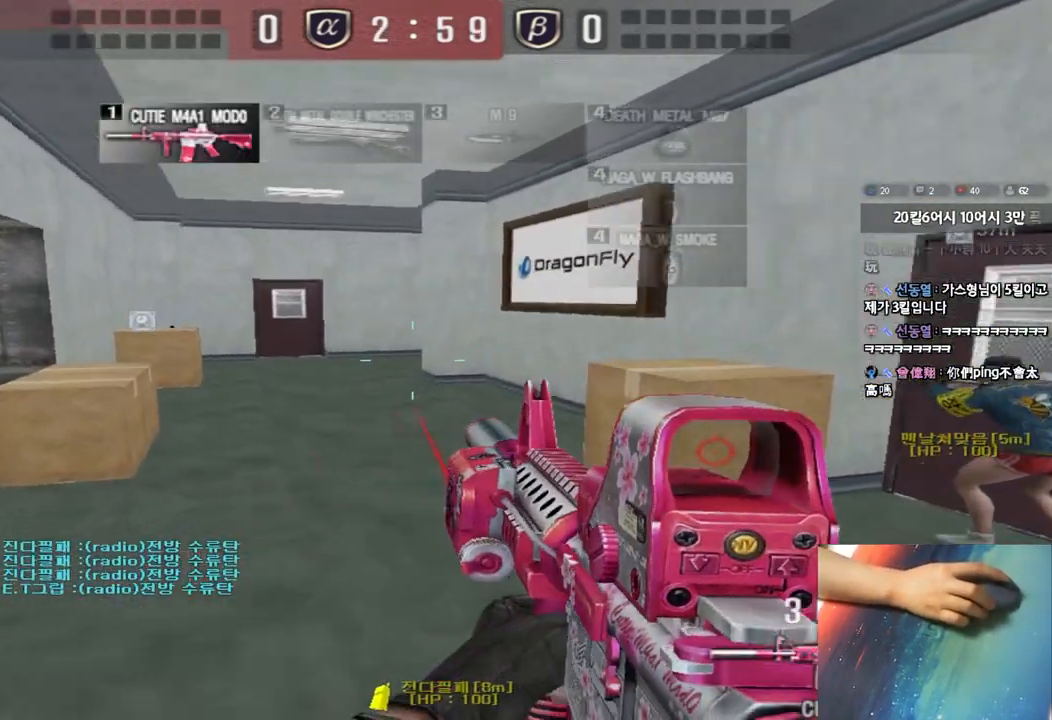
{"keys": ["a", "w"], "events": [[50, "a", "down"], [67, "w", "down"], [250, "ctrl", "down"], [250, "w", "up"], [267, "a", "up"], [367, "a", "down"], [367, "w", "down"], [417, "ctrl", "up"]]}
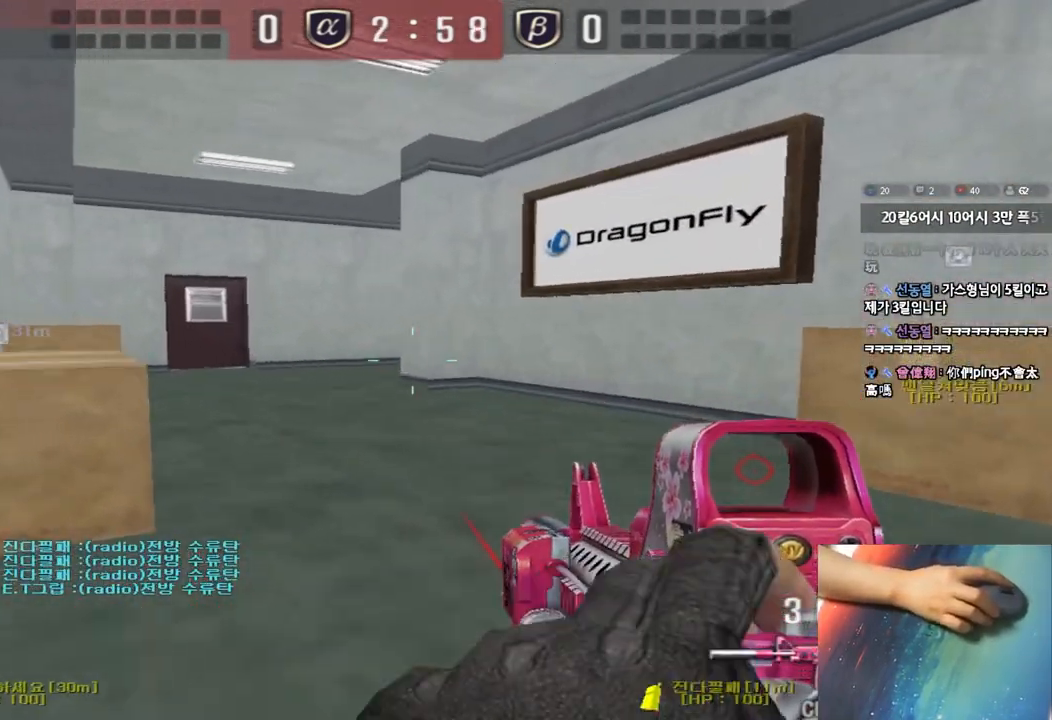
{"keys": [], "events": [[117, "ctrl", "down"], [150, "space", "down"], [150, "w", "up"], [167, "a", "up"], [233, "space", "up"], [250, "ctrl", "up"]]}
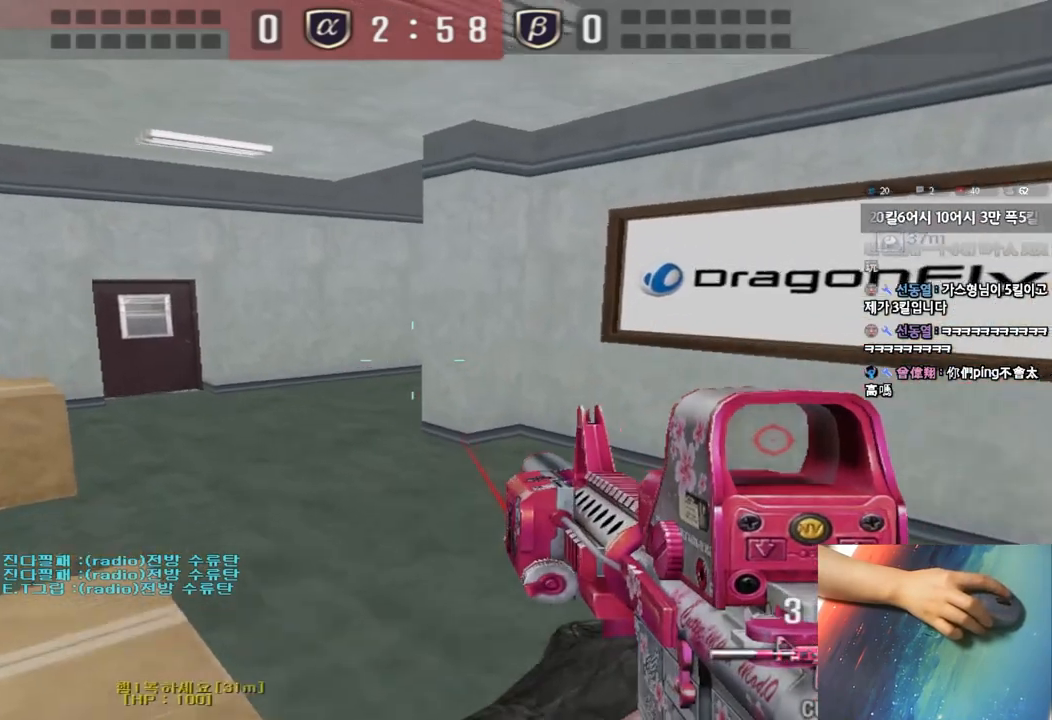
{"keys": ["ctrl", "space"], "events": [[217, "a", "down"], [233, "w", "down"], [417, "ctrl", "down"], [433, "space", "down"], [467, "w", "up"], [483, "a", "up"]]}
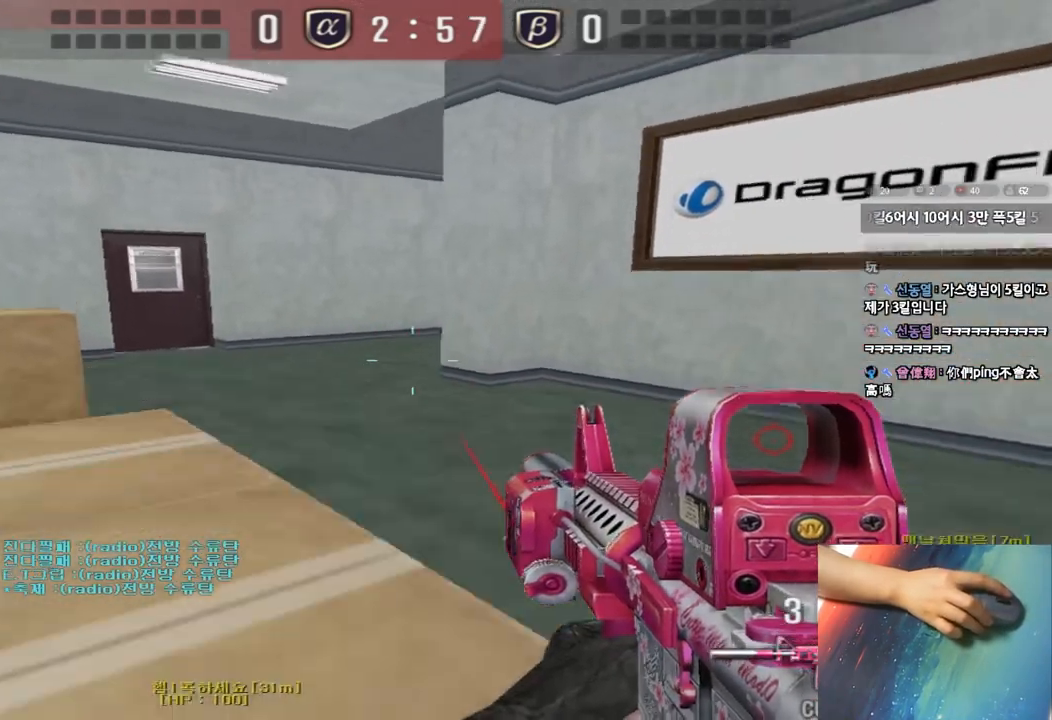
{"keys": ["a", "w"], "events": [[17, "ctrl", "up"], [17, "space", "up"], [317, "a", "down"], [333, "shift", "down"], [350, "w", "down"], [417, "shift", "up"]]}
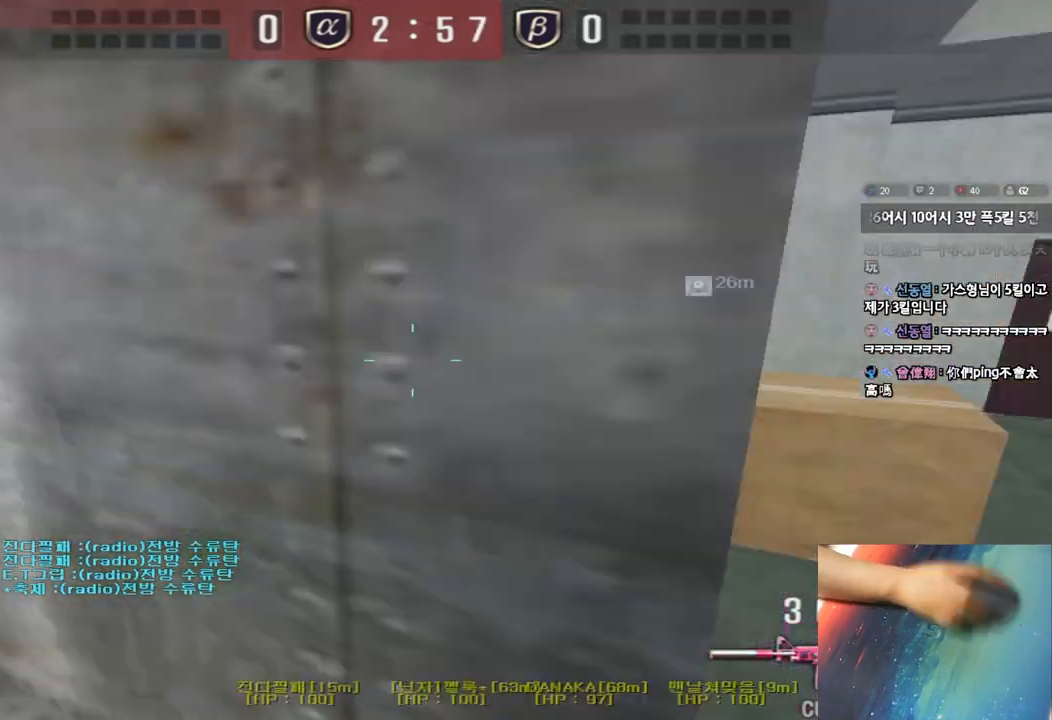
{"keys": ["a", "w"], "events": [[350, "ctrl", "down"], [350, "w", "up"], [367, "a", "up"], [467, "a", "down"], [467, "ctrl", "up"], [467, "w", "down"]]}
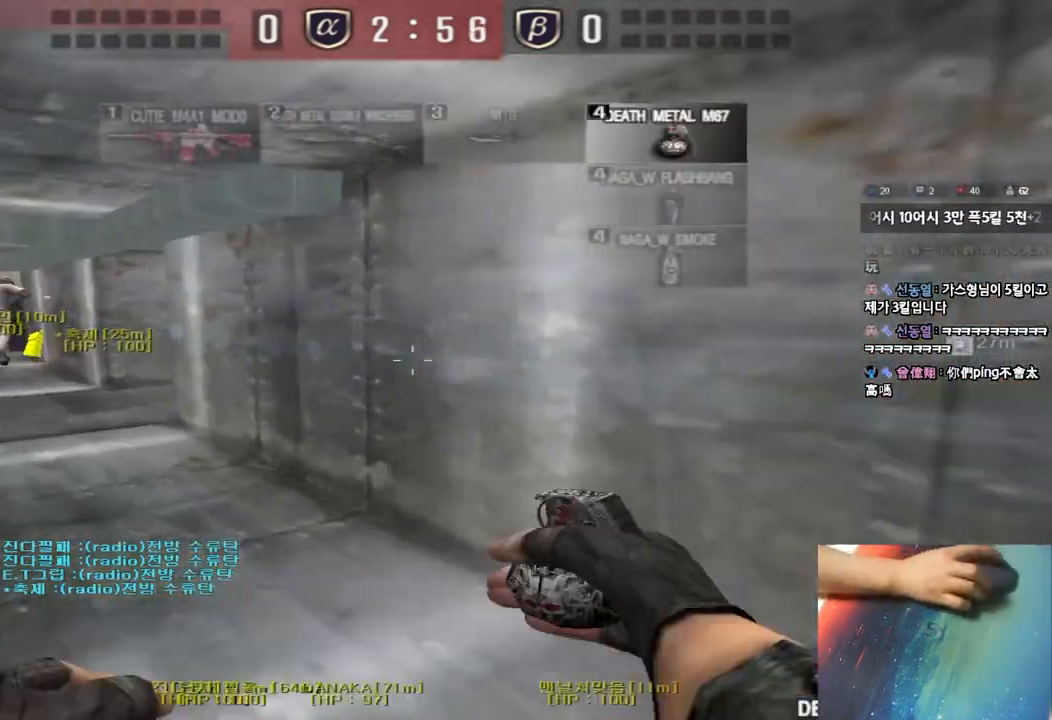
{"keys": ["d", "shift"], "events": [[183, "shift", "down"], [200, "w", "up"], [217, "a", "up"], [267, "shift", "up"], [267, "w", "down"], [300, "a", "down"], [383, "shift", "down"], [417, "w", "up"], [433, "a", "up"], [500, "d", "down"]]}
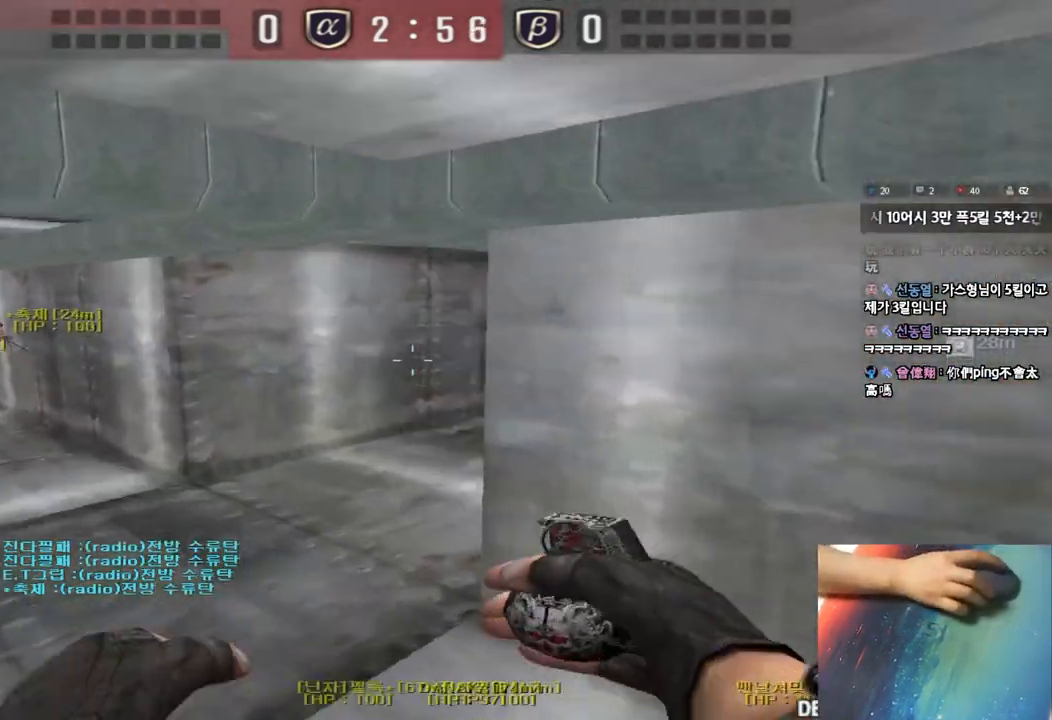
{"keys": ["a", "s"], "events": [[50, "w", "down"], [67, "shift", "up"], [150, "ctrl", "down"], [183, "q", "down"], [233, "d", "up"], [233, "q", "up"], [233, "w", "up"], [367, "ctrl", "up"], [400, "a", "down"], [400, "s", "down"]]}
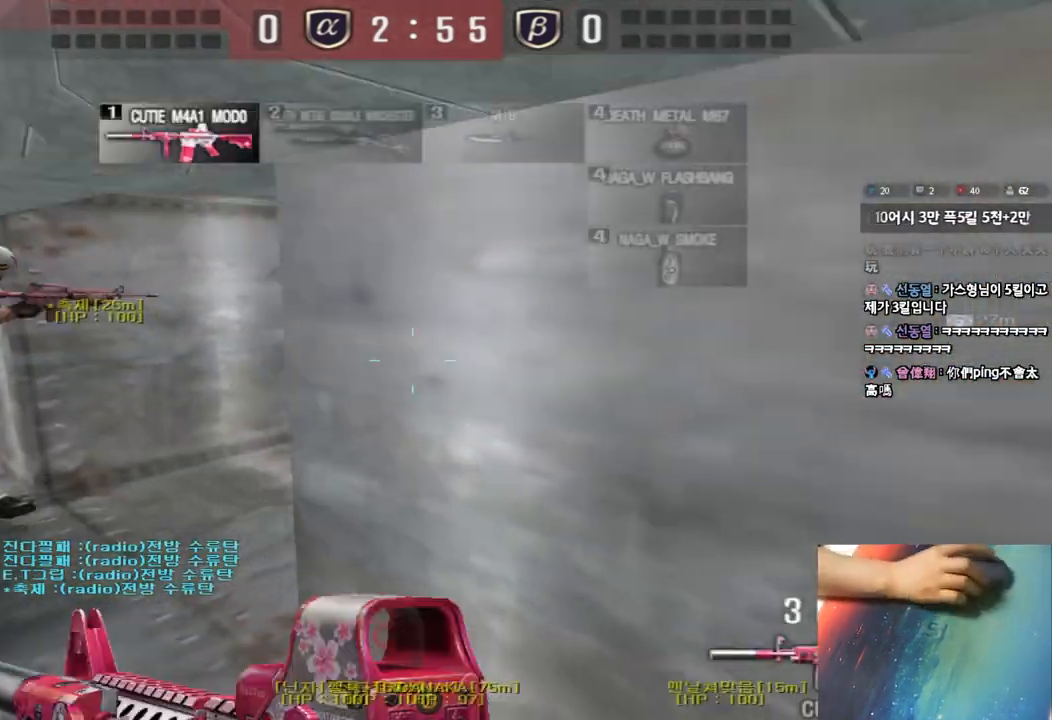
{"keys": ["d", "w"], "events": [[17, "shift", "down"], [117, "shift", "up"], [283, "s", "up"], [300, "a", "up"], [300, "ctrl", "down"], [367, "ctrl", "up"], [367, "d", "down"], [383, "w", "down"]]}
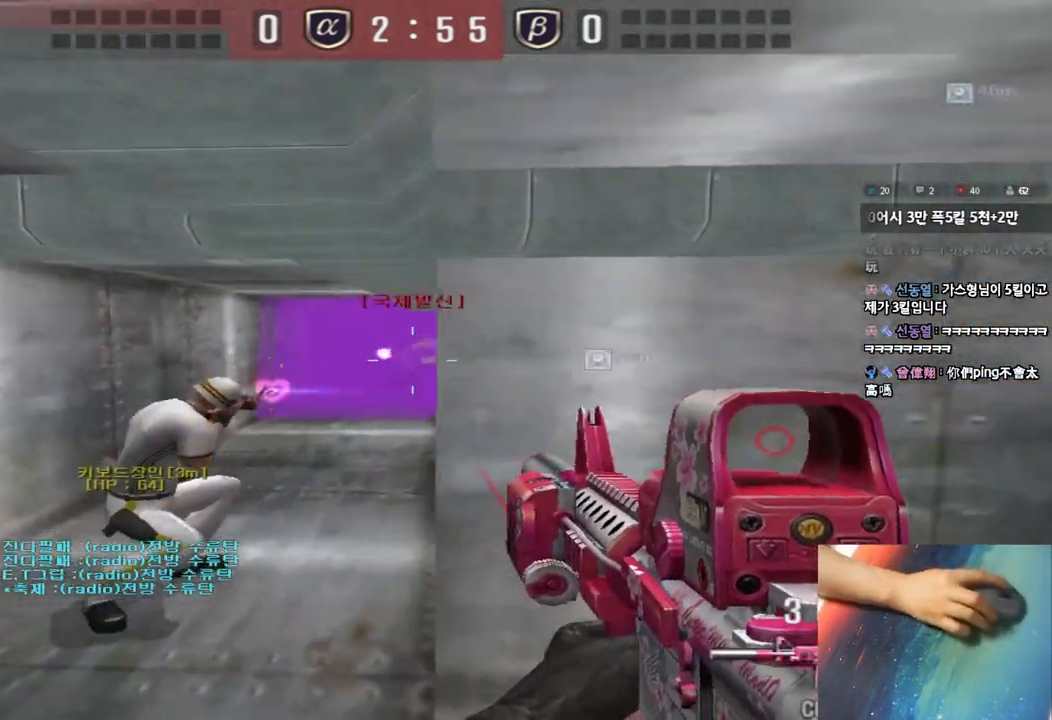
{"keys": ["ctrl"], "events": [[83, "w", "up"], [100, "d", "up"], [183, "a", "down"], [183, "s", "down"], [433, "ctrl", "down"], [433, "s", "up"], [450, "a", "up"]]}
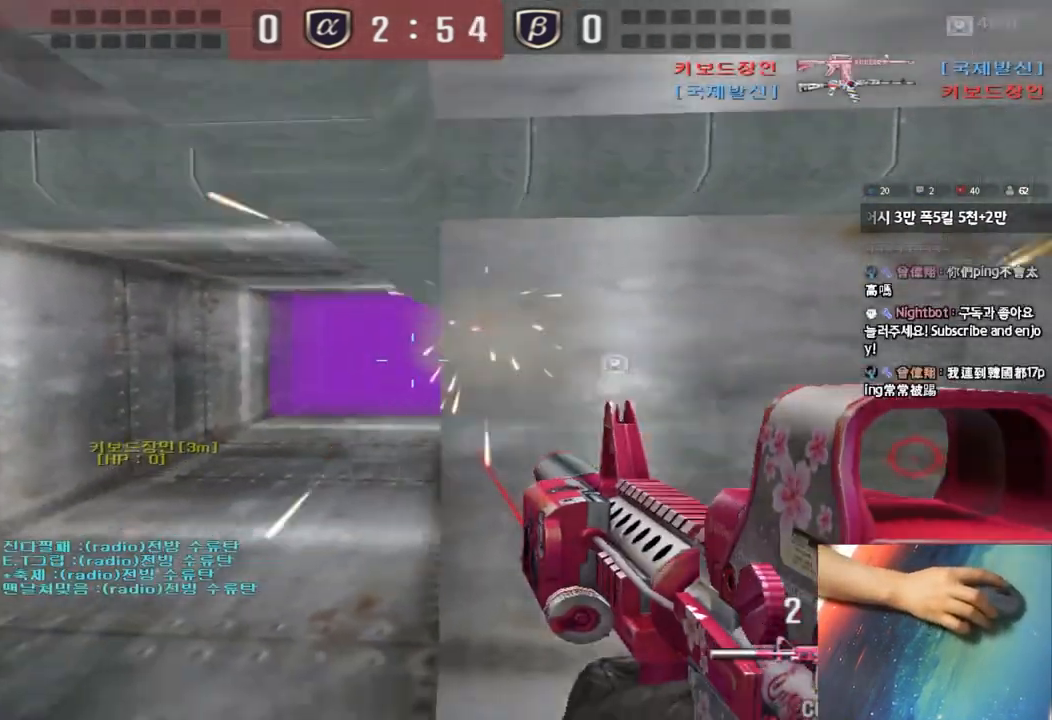
{"keys": ["d", "w"], "events": [[267, "w", "down"], [300, "ctrl", "up"], [300, "d", "down"]]}
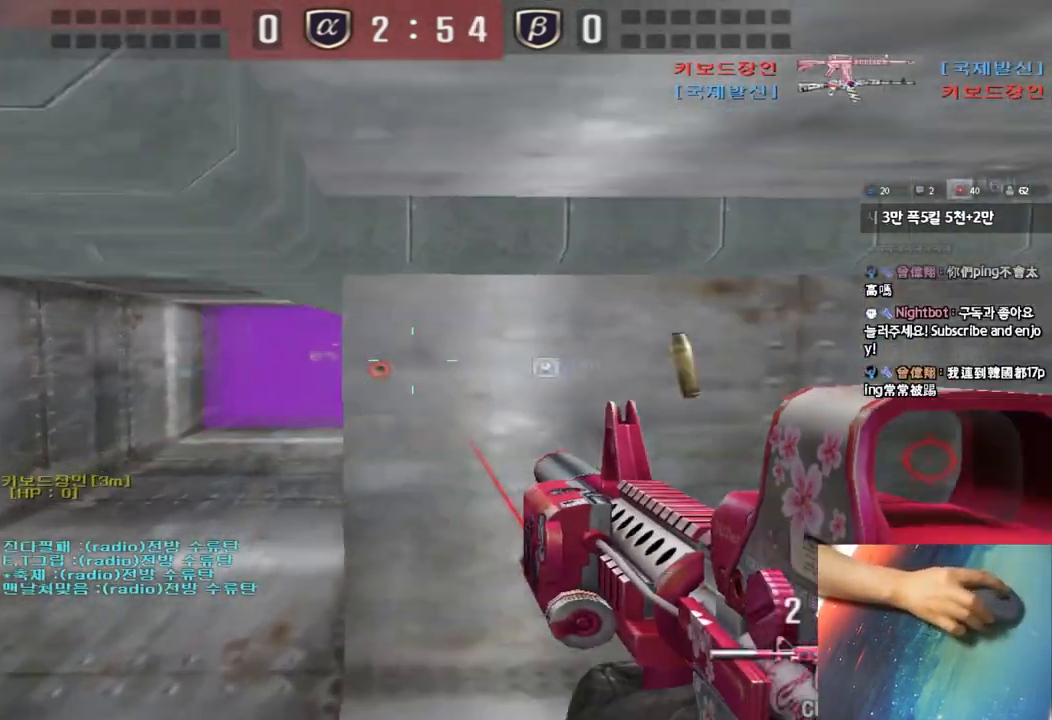
{"keys": ["d", "tab", "w"], "events": [[233, "ctrl", "down"], [233, "d", "up"], [233, "w", "up"], [333, "ctrl", "up"], [333, "d", "down"], [333, "w", "down"], [383, "tab", "down"]]}
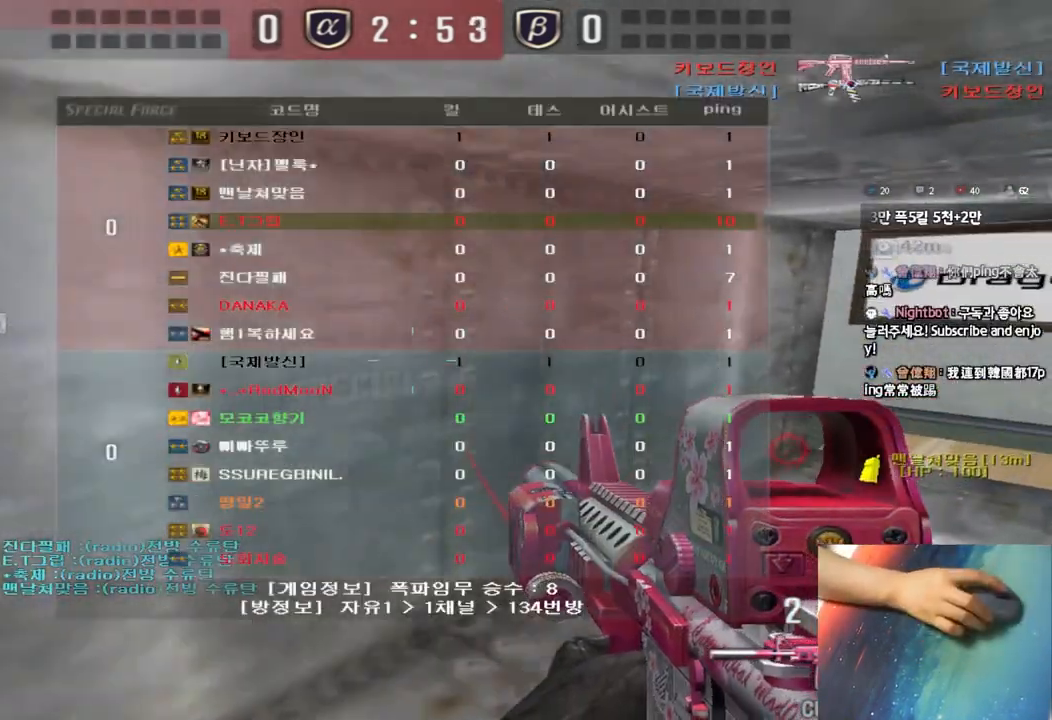
{"keys": ["d", "w"], "events": [[67, "d", "up"], [83, "ctrl", "down"], [83, "w", "up"], [150, "d", "down"], [150, "w", "down"], [183, "ctrl", "up"], [333, "ctrl", "down"], [333, "d", "up"], [333, "w", "up"], [350, "tab", "up"], [400, "ctrl", "up"], [417, "d", "down"], [417, "w", "down"]]}